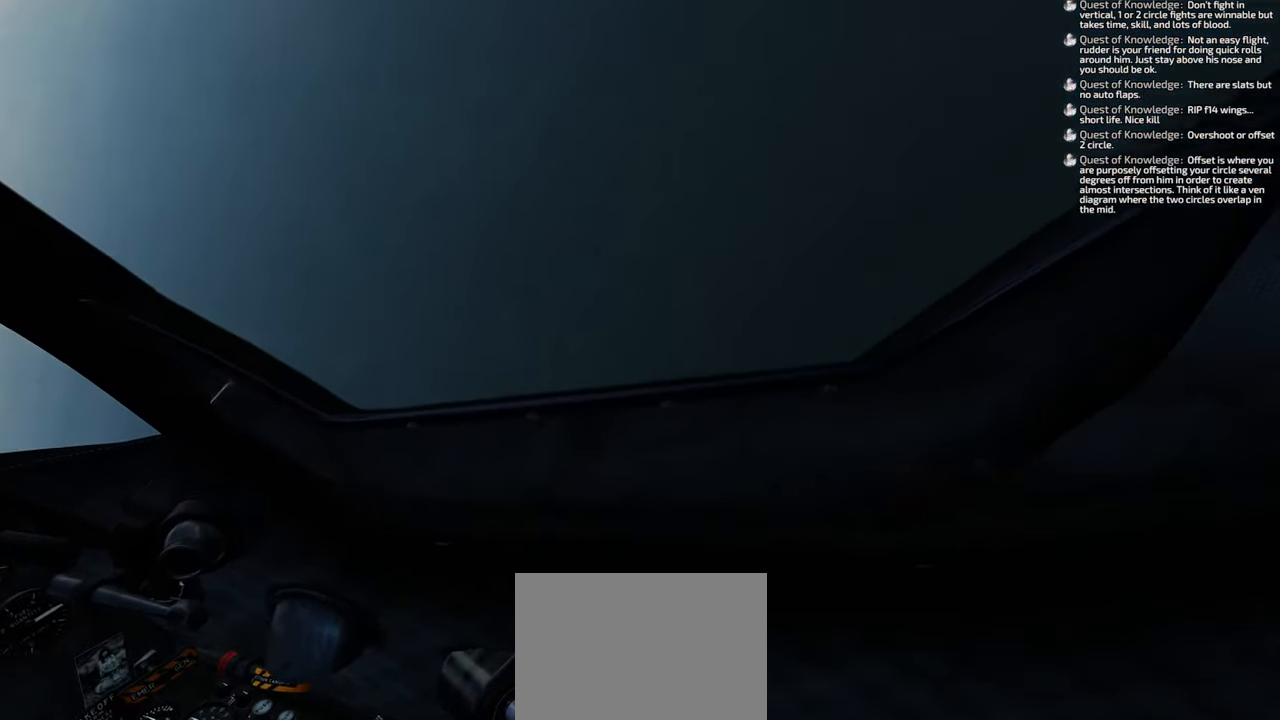
Gameplay with a controller (Xbox layout); each line is a JSON object with the inputs held at the frame after it. "events" lists button and stick changes between this image and that frame as [ms after this image, input, new state], when the widget could be followed in between.
{"buttons": [], "left_stick": "down-right", "right_stick": "up", "events": []}
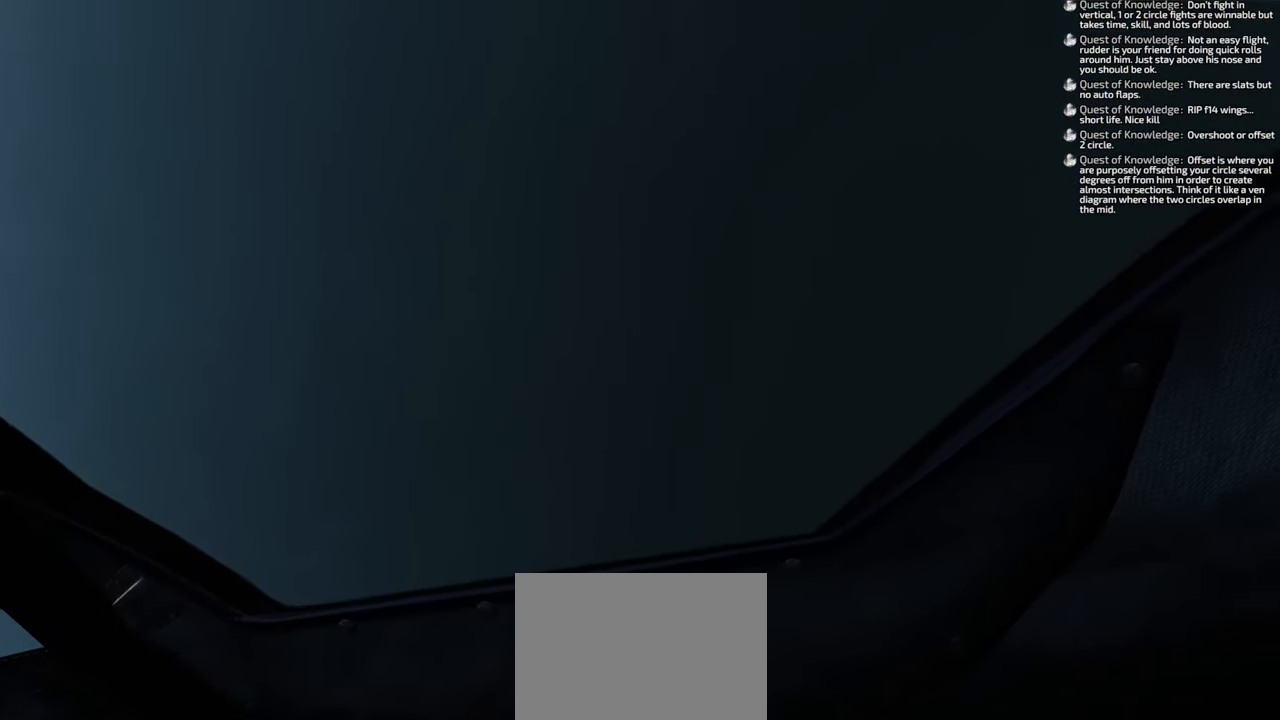
{"buttons": [], "left_stick": "down-left", "right_stick": "center", "events": [[83, "left_stick", "down"], [350, "right_stick", "center"], [367, "left_stick", "down-left"]]}
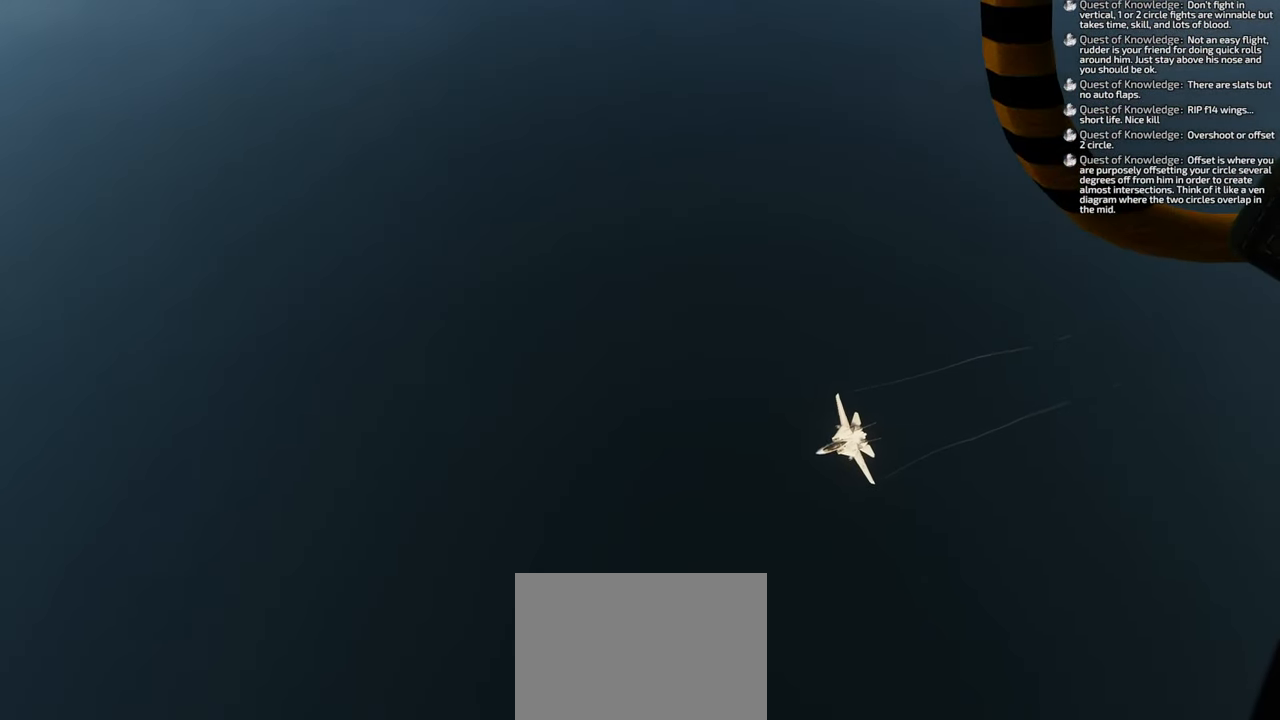
{"buttons": [], "left_stick": "down", "right_stick": "center", "events": [[500, "left_stick", "down"]]}
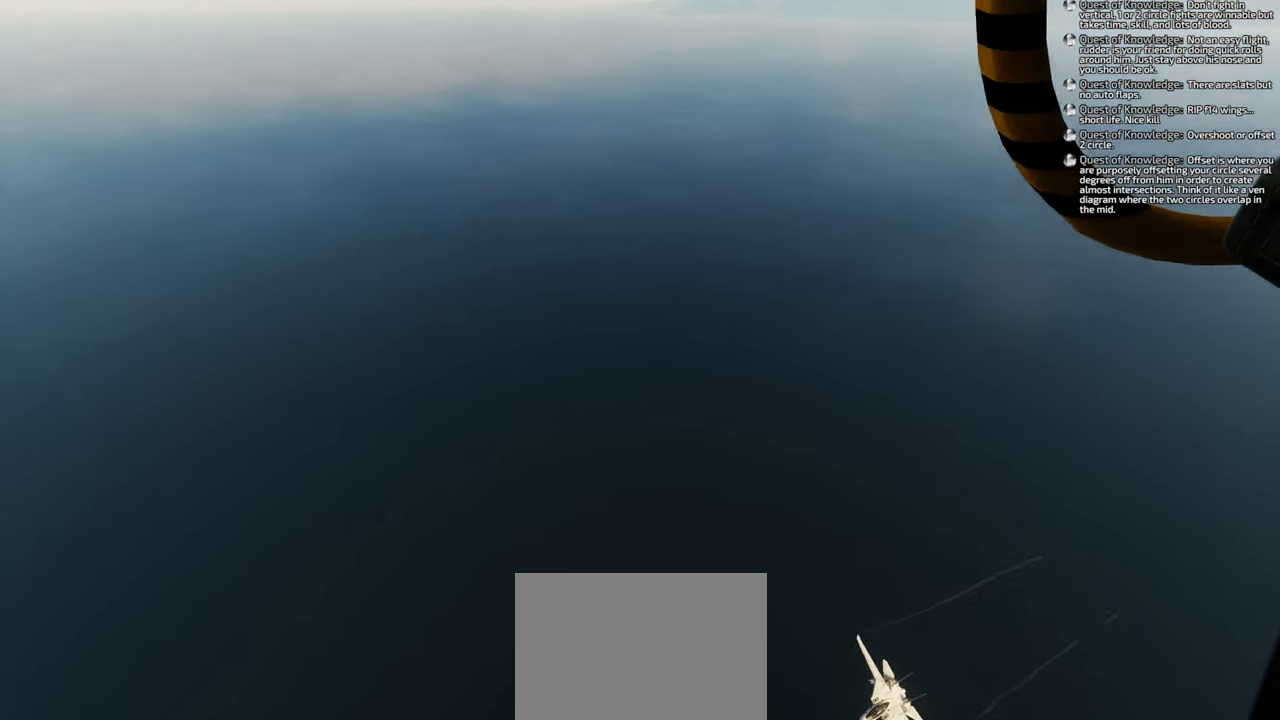
{"buttons": [], "left_stick": "down", "right_stick": "center", "events": []}
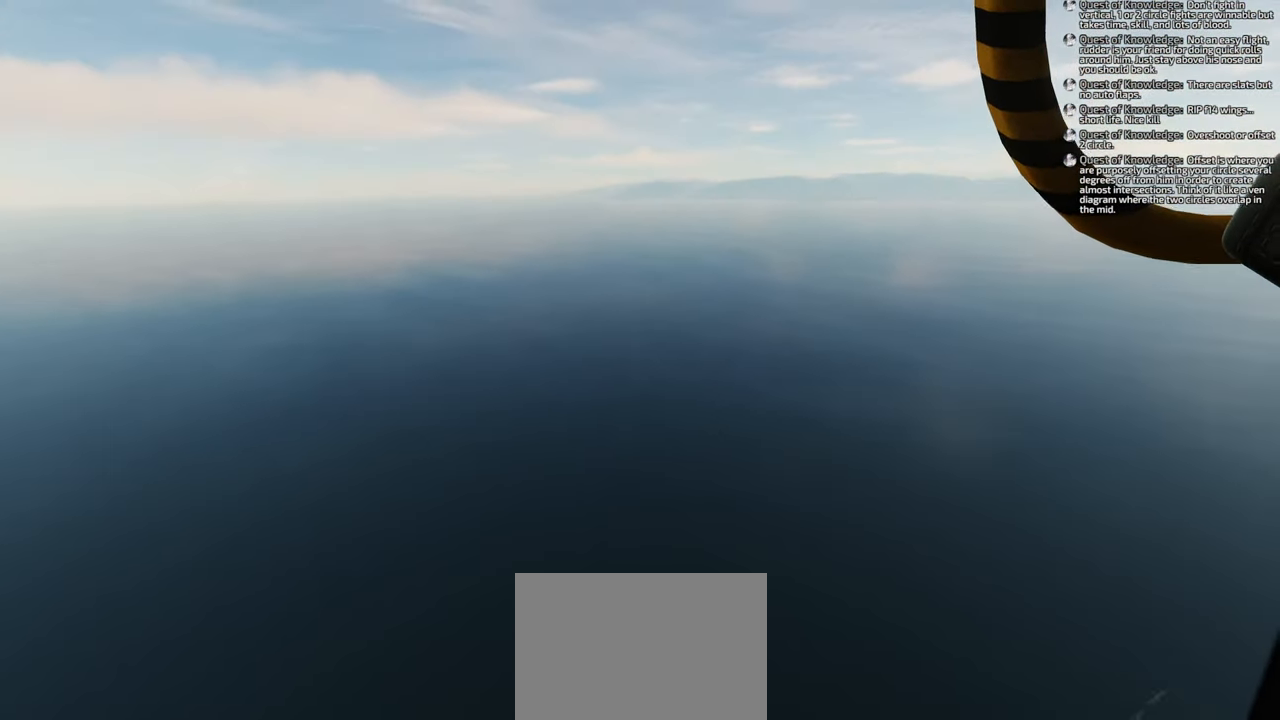
{"buttons": [], "left_stick": "down", "right_stick": "down-left", "events": [[100, "right_stick", "down-left"]]}
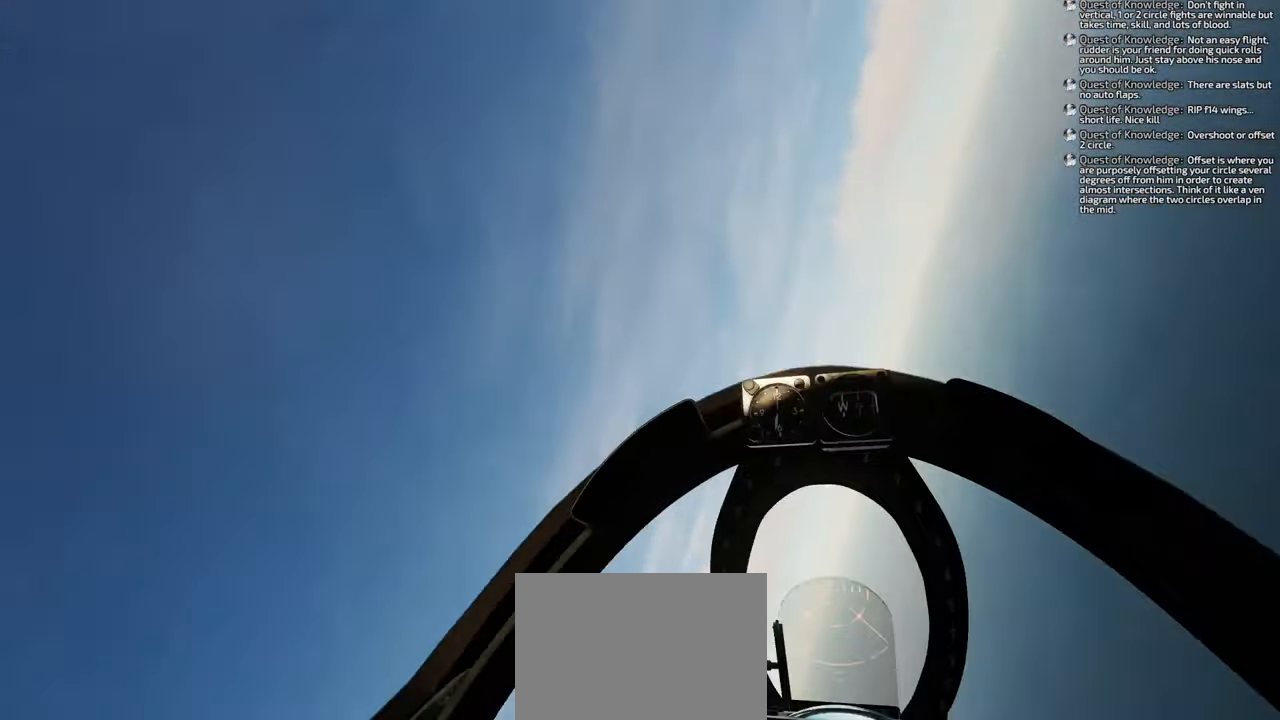
{"buttons": [], "left_stick": "down-left", "right_stick": "down-left", "events": [[233, "left_stick", "down-left"]]}
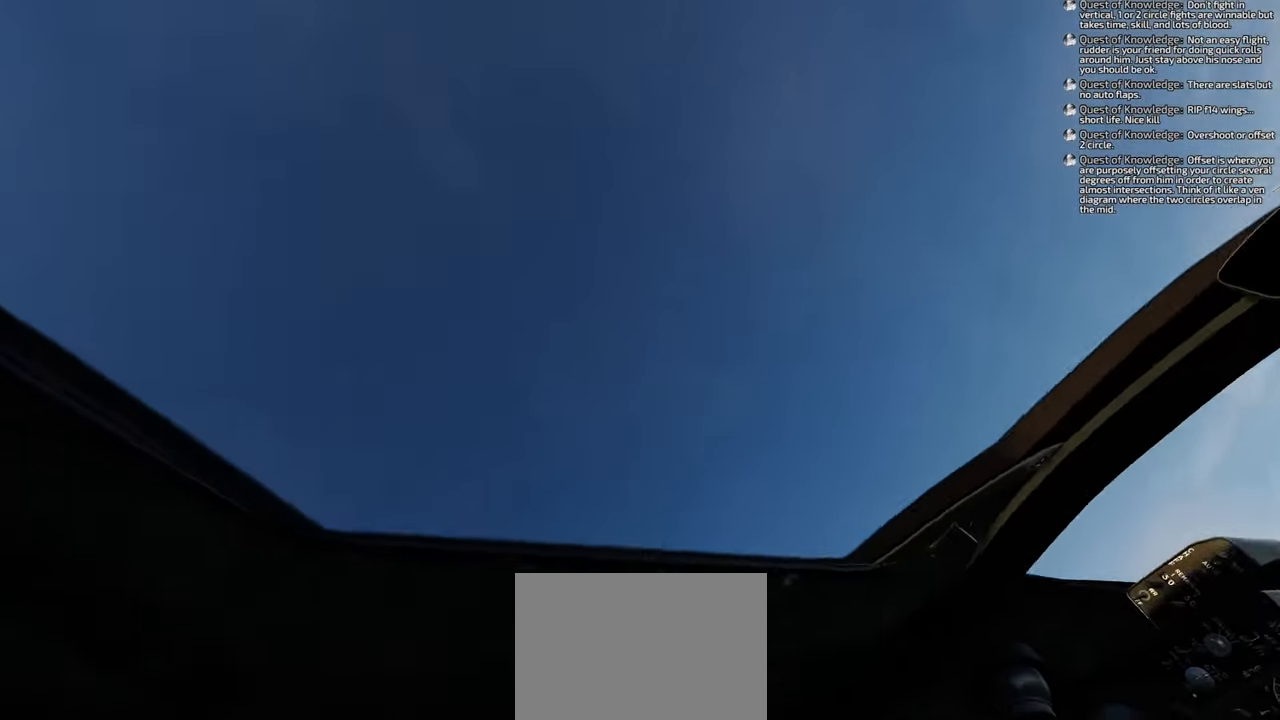
{"buttons": [], "left_stick": "down-left", "right_stick": "center", "events": [[67, "right_stick", "center"]]}
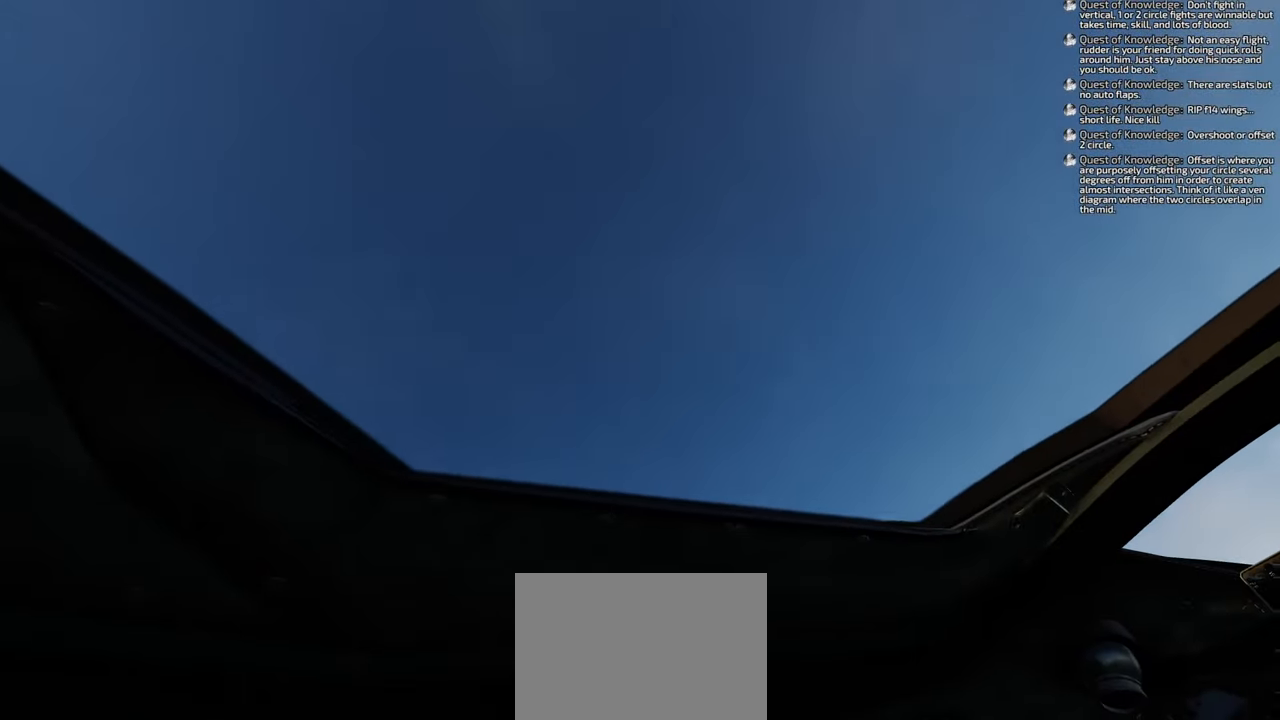
{"buttons": [], "left_stick": "down-left", "right_stick": "up-right", "events": [[500, "right_stick", "up-right"]]}
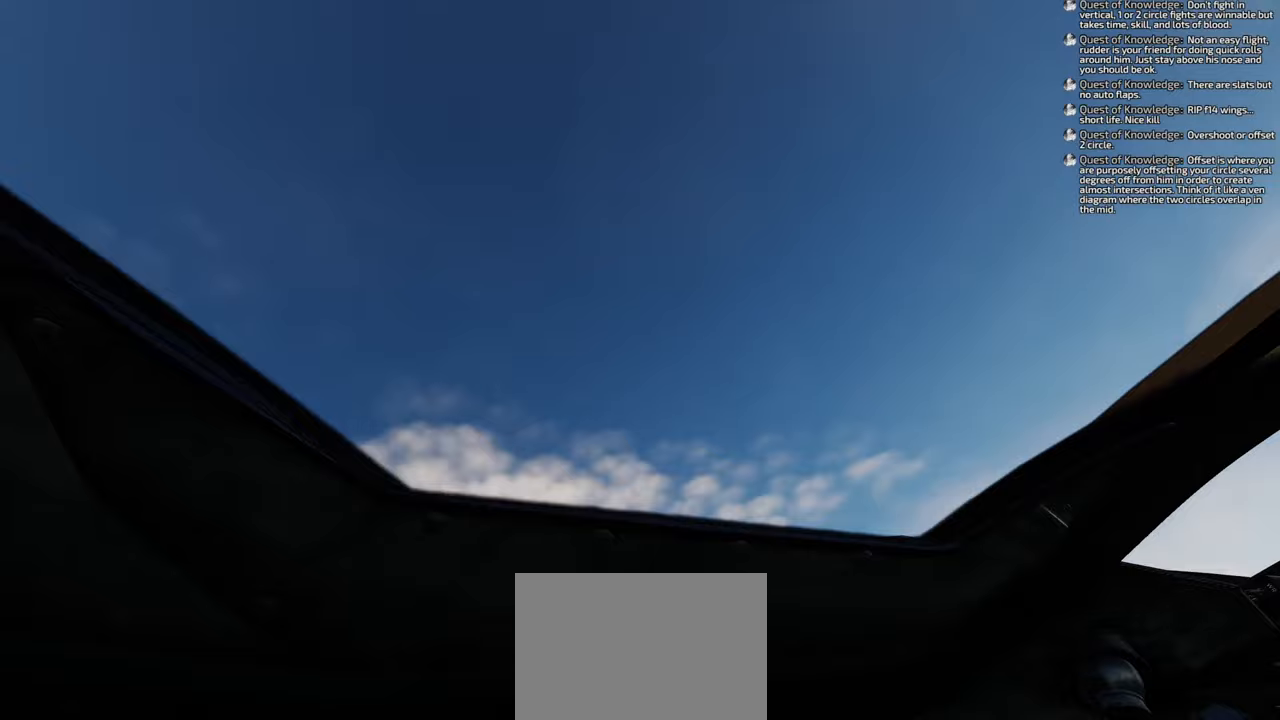
{"buttons": ["R1"], "left_stick": "down-left", "right_stick": "center", "events": [[200, "right_stick", "center"], [383, "R1", "down"]]}
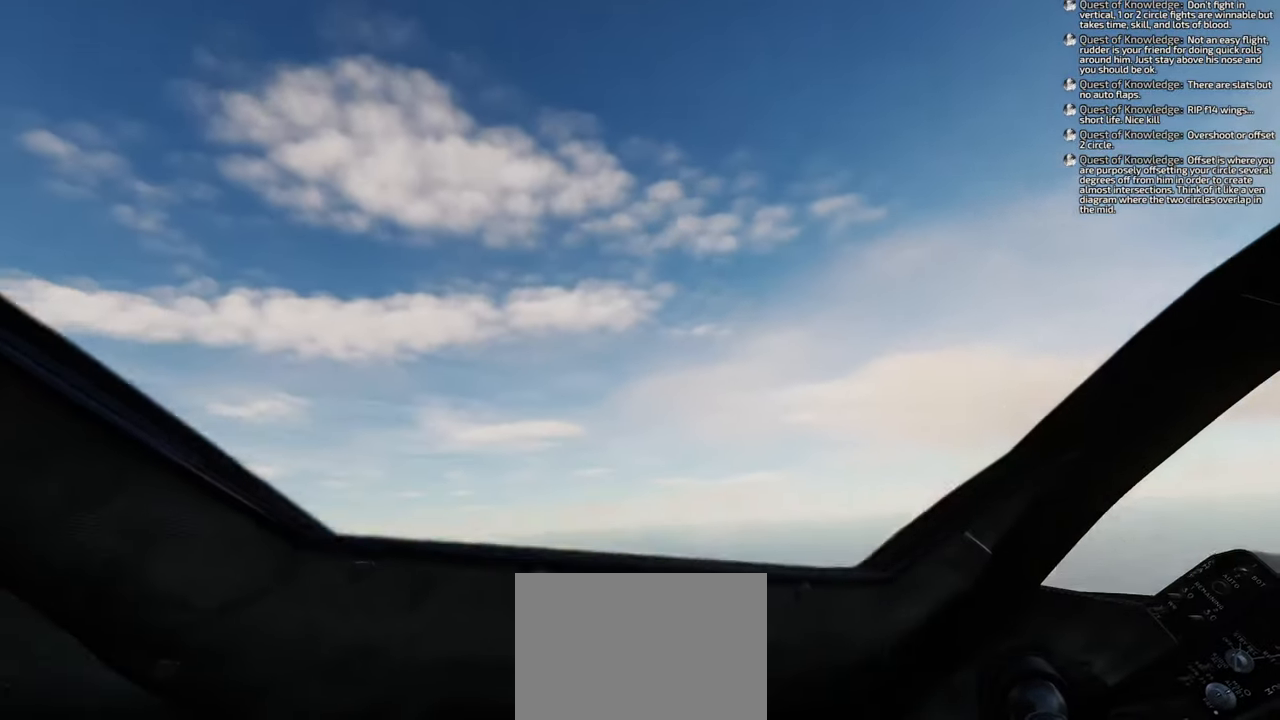
{"buttons": [], "left_stick": "down", "right_stick": "center", "events": [[317, "left_stick", "down"], [400, "R1", "up"]]}
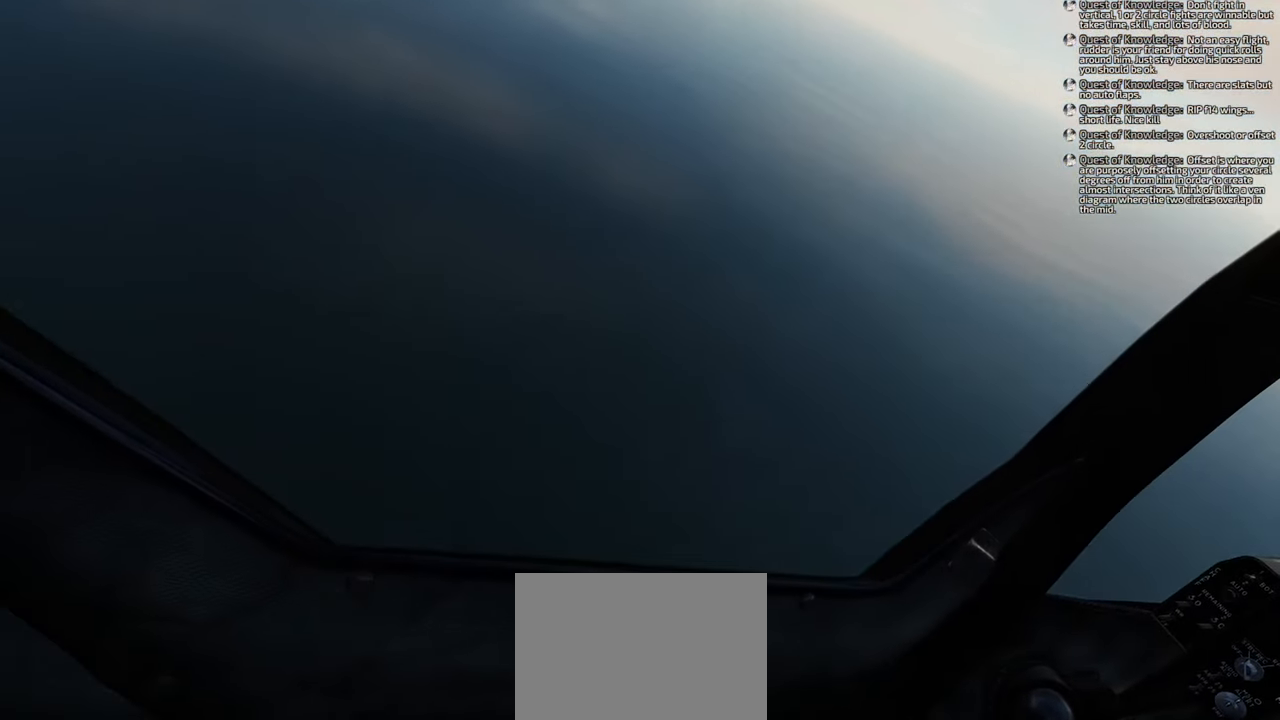
{"buttons": [], "left_stick": "down", "right_stick": "left", "events": [[50, "right_stick", "up"], [200, "right_stick", "up-left"], [417, "right_stick", "left"]]}
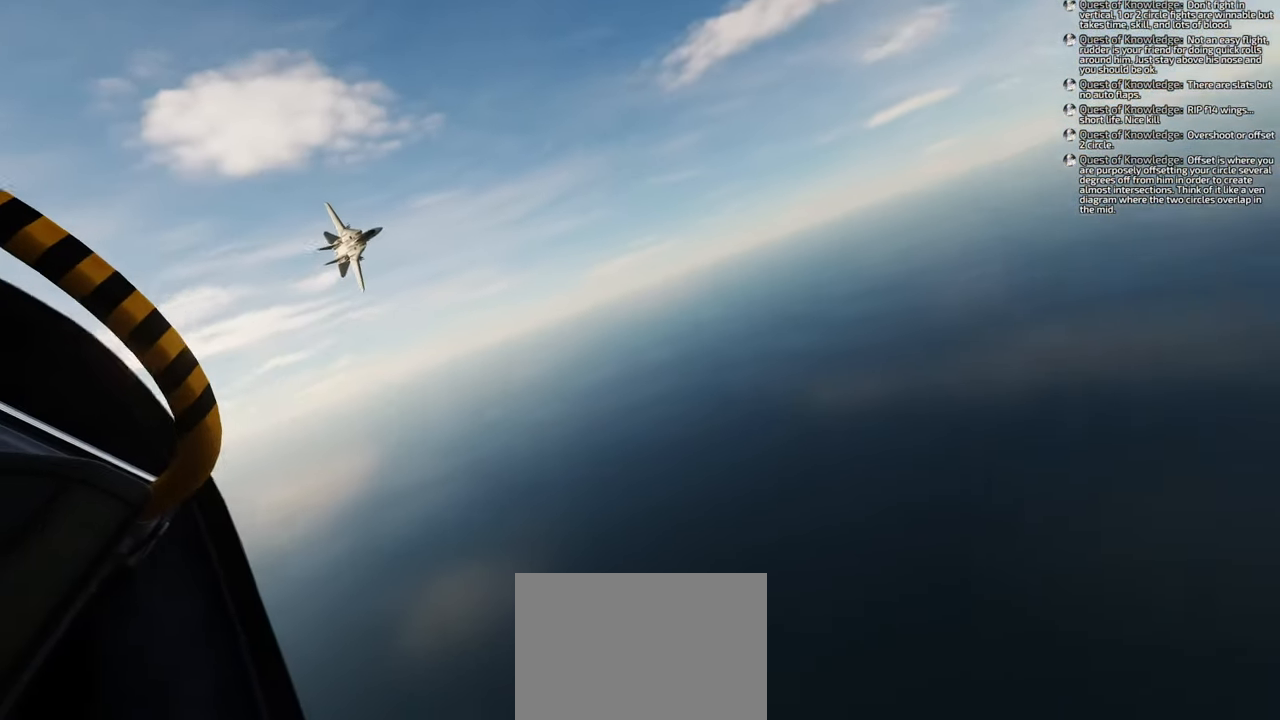
{"buttons": [], "left_stick": "down", "right_stick": "center", "events": [[67, "right_stick", "center"]]}
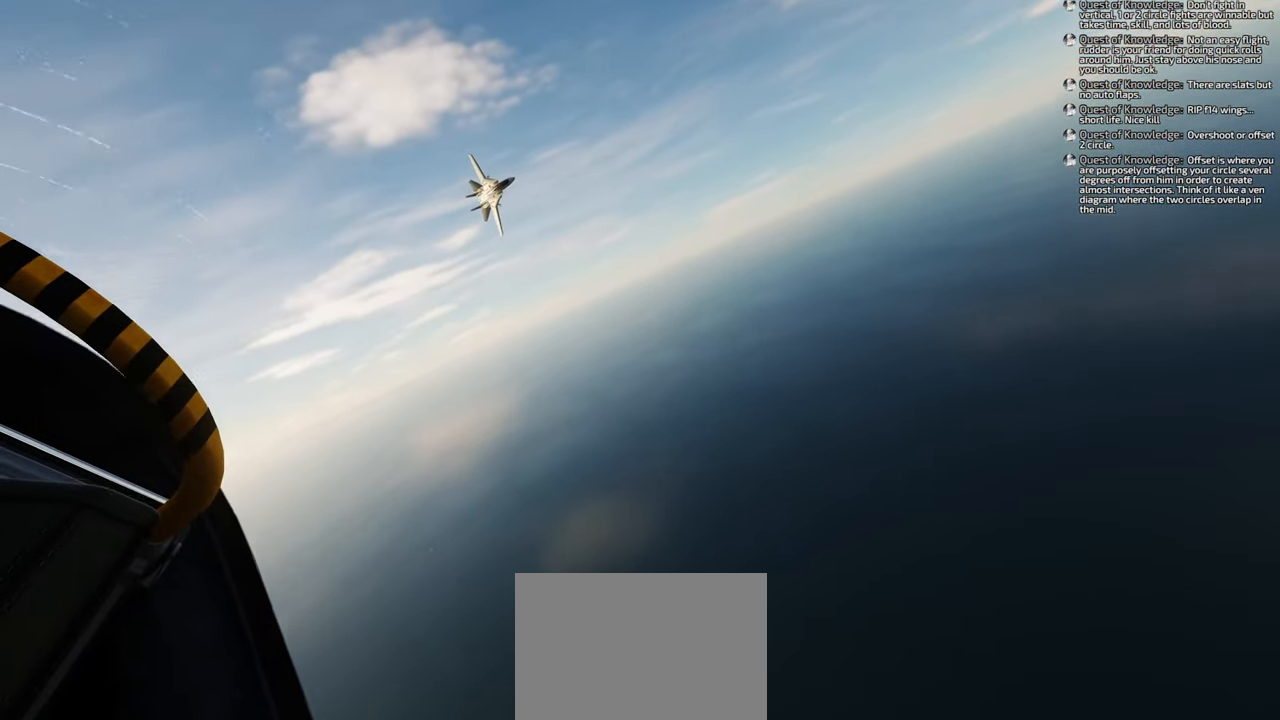
{"buttons": [], "left_stick": "down", "right_stick": "center", "events": []}
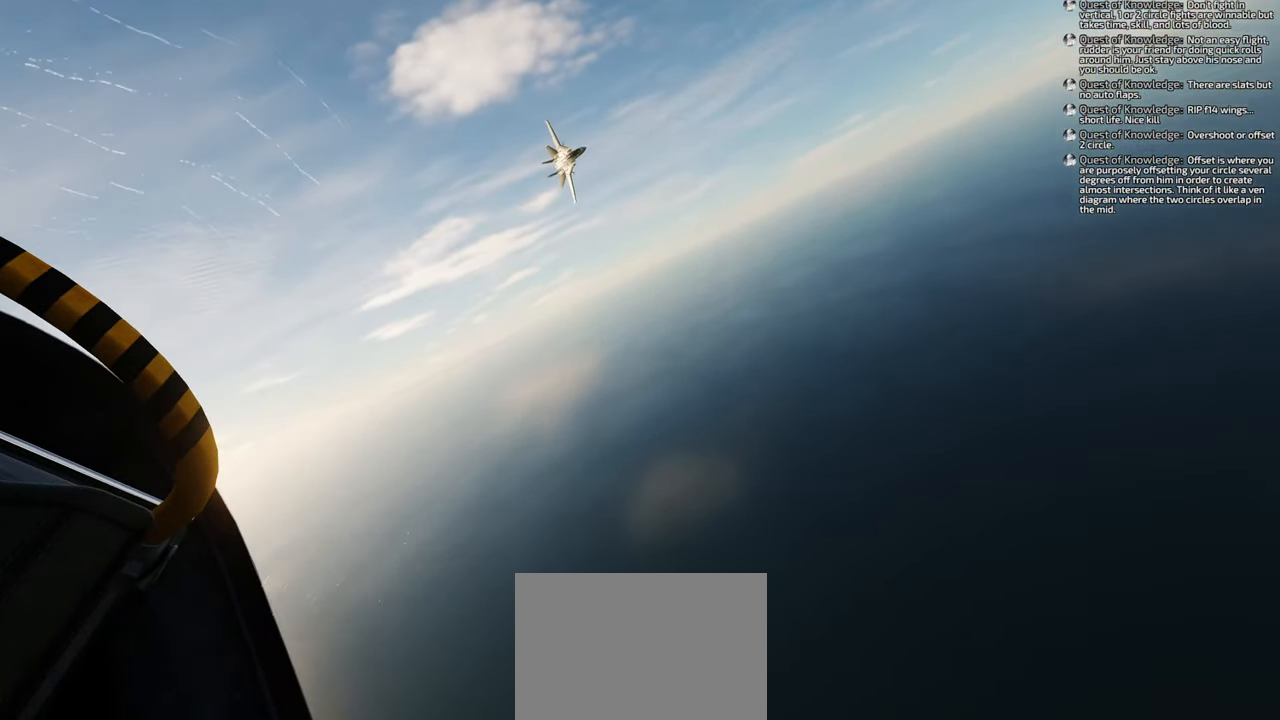
{"buttons": ["L2"], "left_stick": "down", "right_stick": "center", "events": [[200, "L2", "down"], [300, "L2", "up"], [383, "L2", "down"]]}
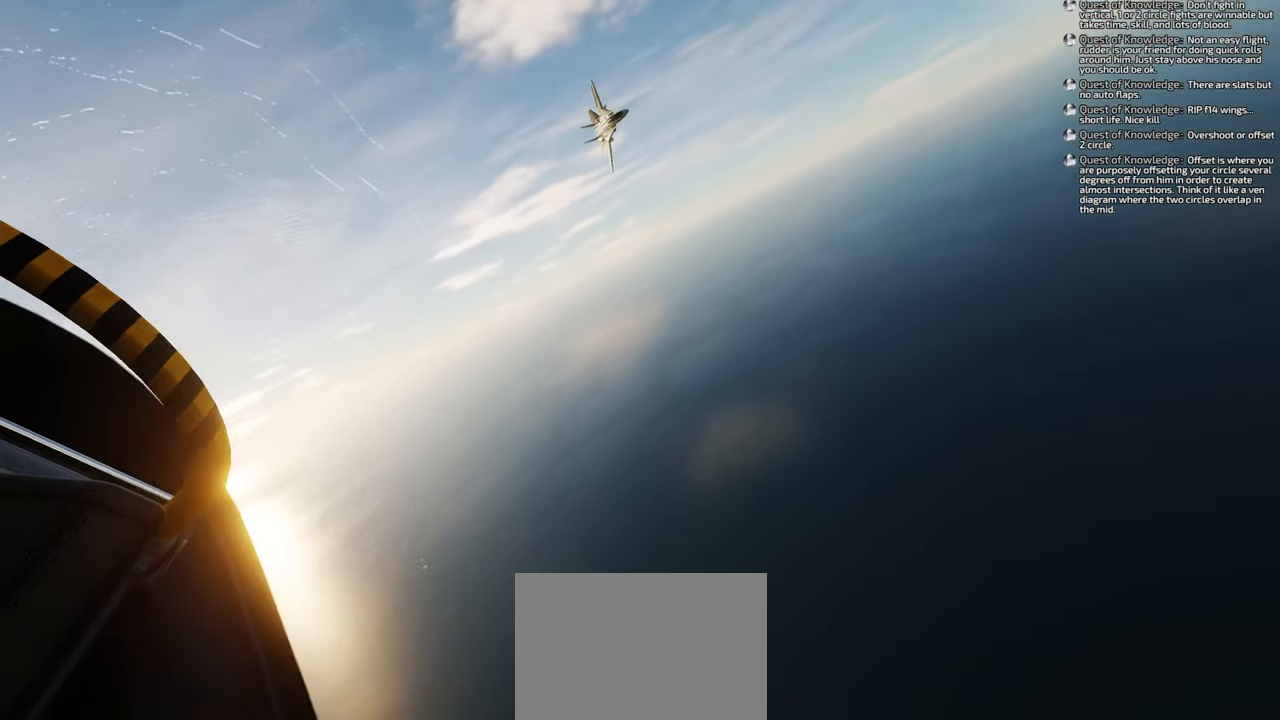
{"buttons": [], "left_stick": "down", "right_stick": "center", "events": [[217, "L2", "up"]]}
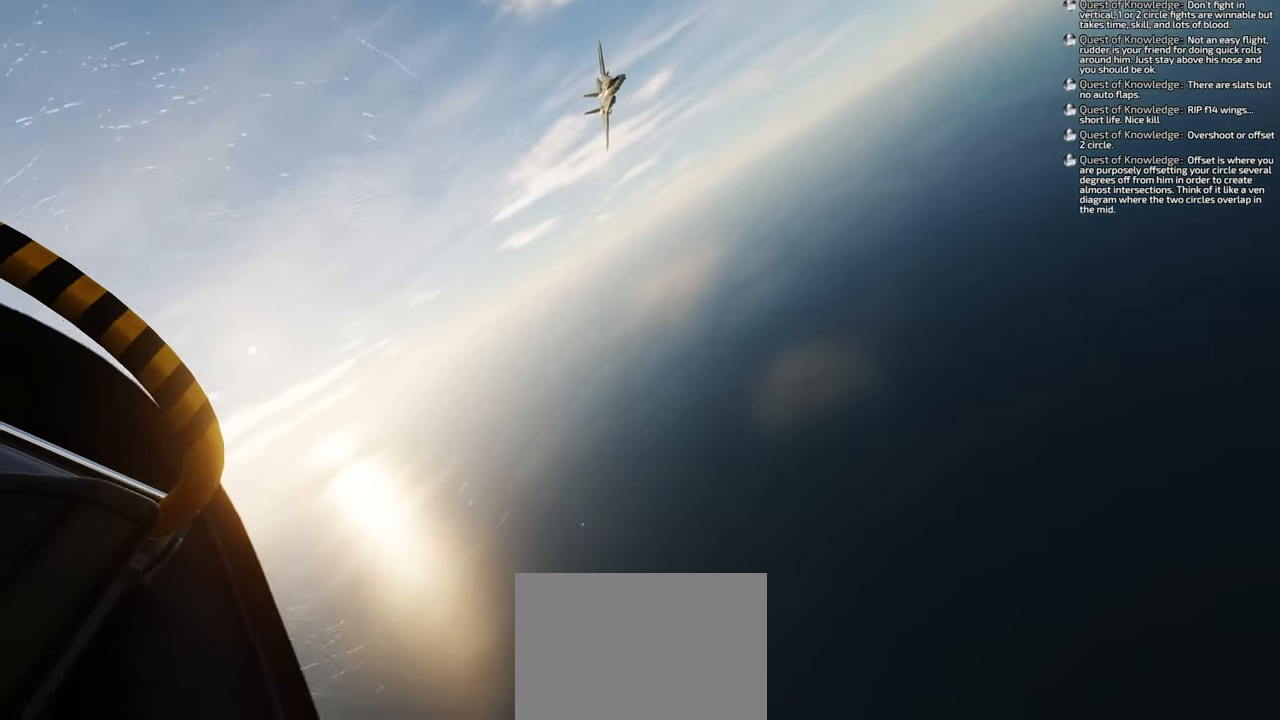
{"buttons": [], "left_stick": "down", "right_stick": "up-right", "events": [[200, "right_stick", "up-right"]]}
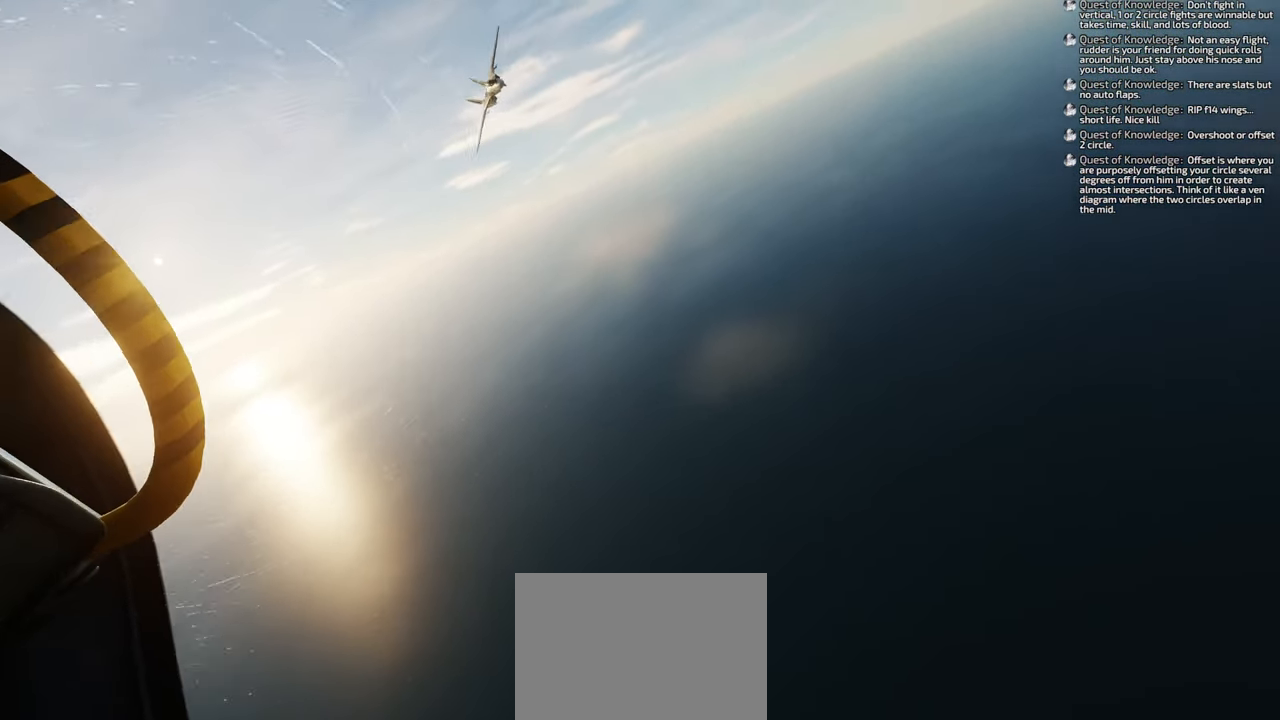
{"buttons": [], "left_stick": "down", "right_stick": "center", "events": [[100, "right_stick", "center"]]}
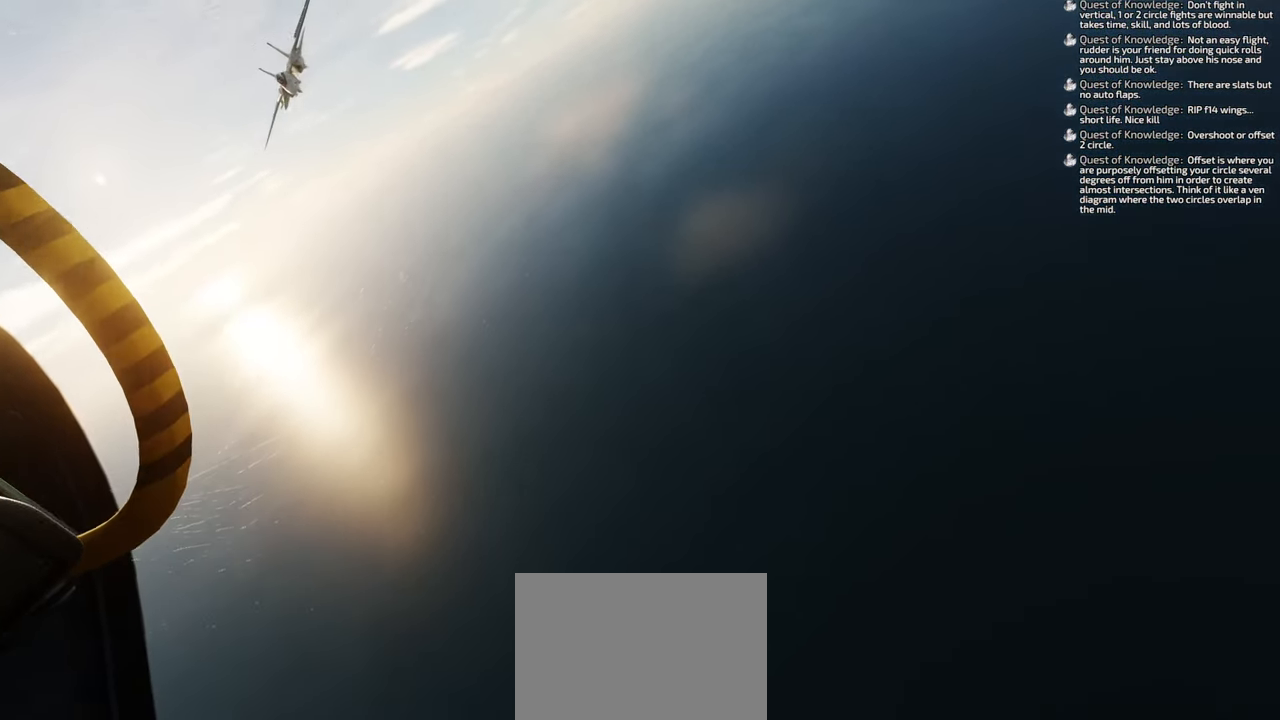
{"buttons": [], "left_stick": "down-right", "right_stick": "right", "events": [[150, "left_stick", "down-right"], [250, "right_stick", "right"]]}
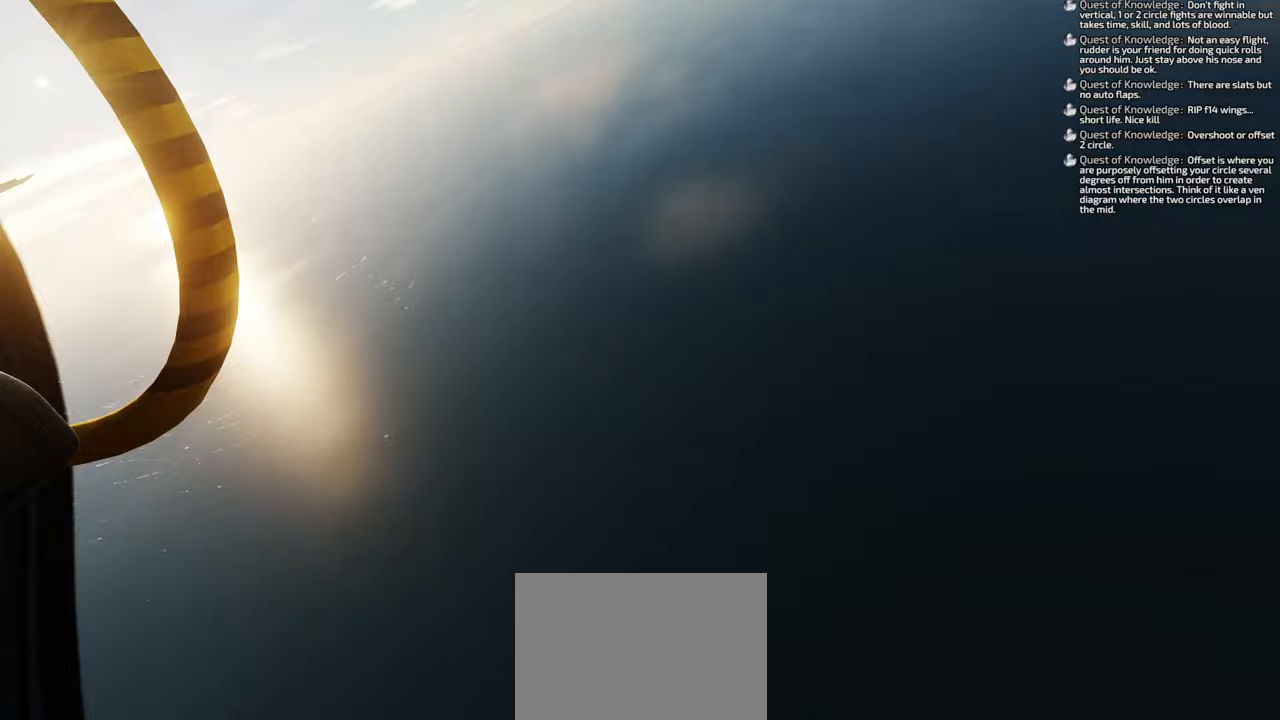
{"buttons": [], "left_stick": "down-right", "right_stick": "down-right", "events": [[300, "right_stick", "down-right"]]}
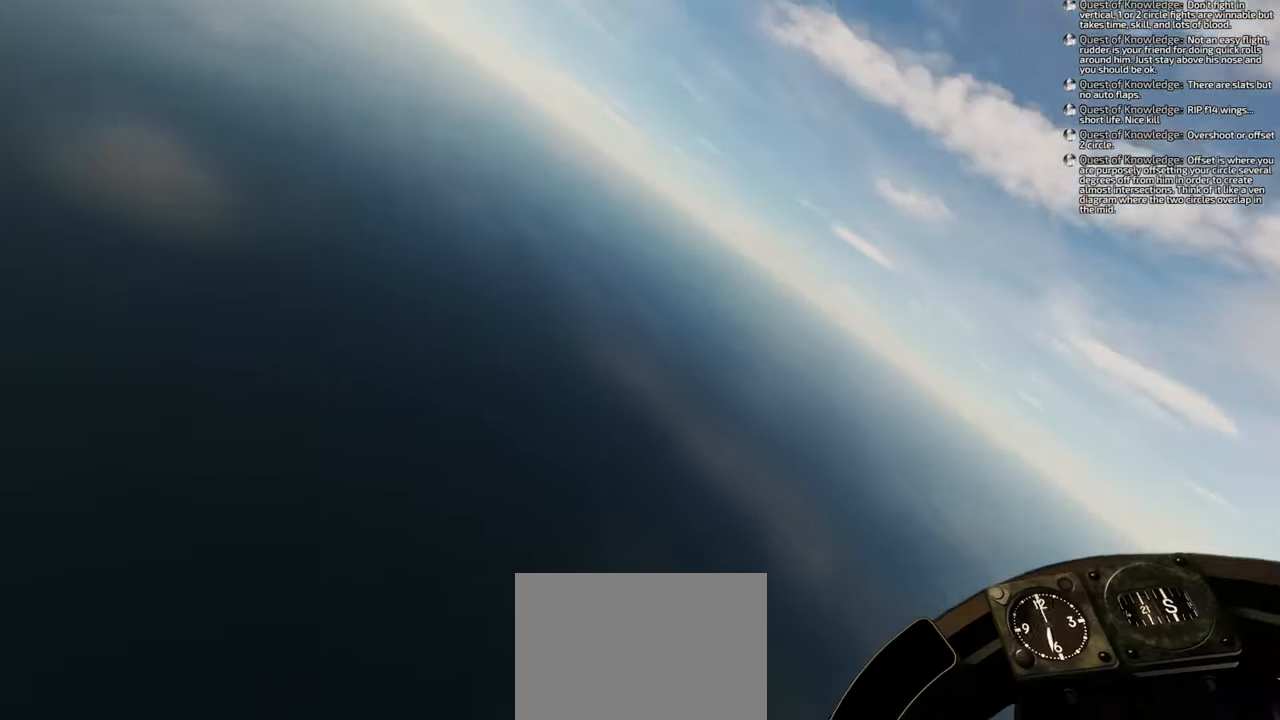
{"buttons": [], "left_stick": "down", "right_stick": "right", "events": [[433, "left_stick", "down"], [500, "right_stick", "right"]]}
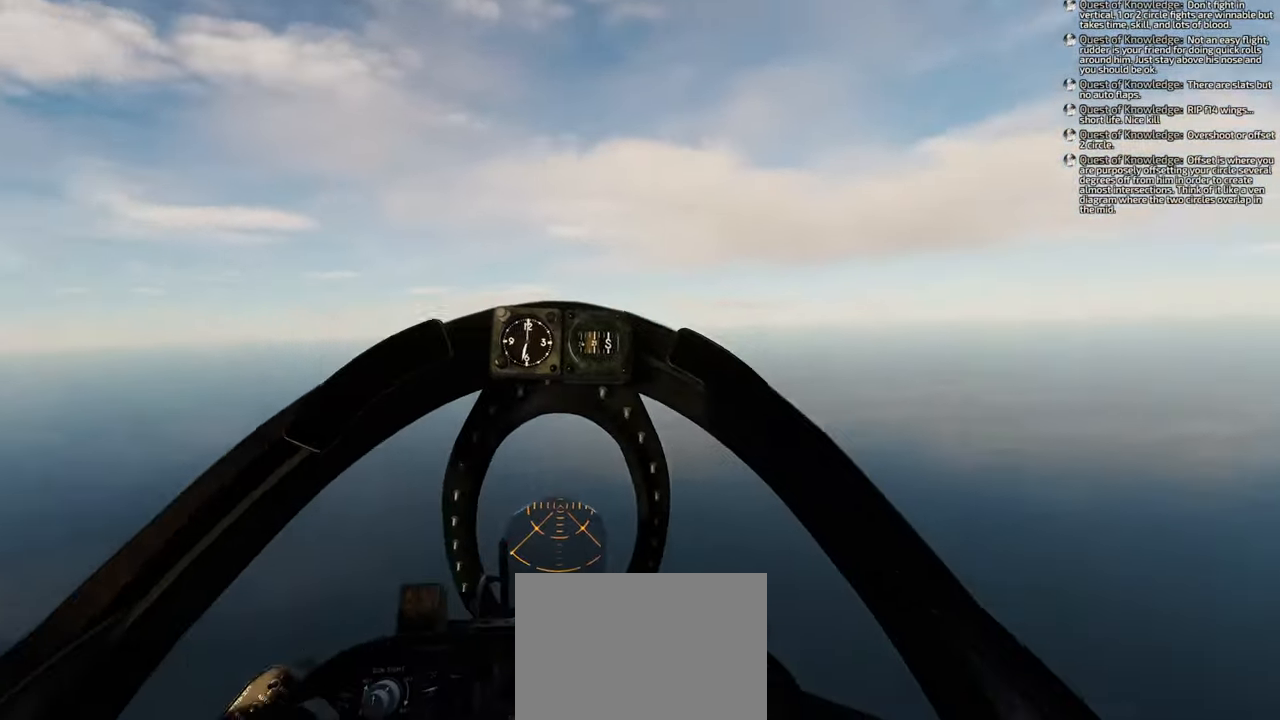
{"buttons": [], "left_stick": "down", "right_stick": "right", "events": []}
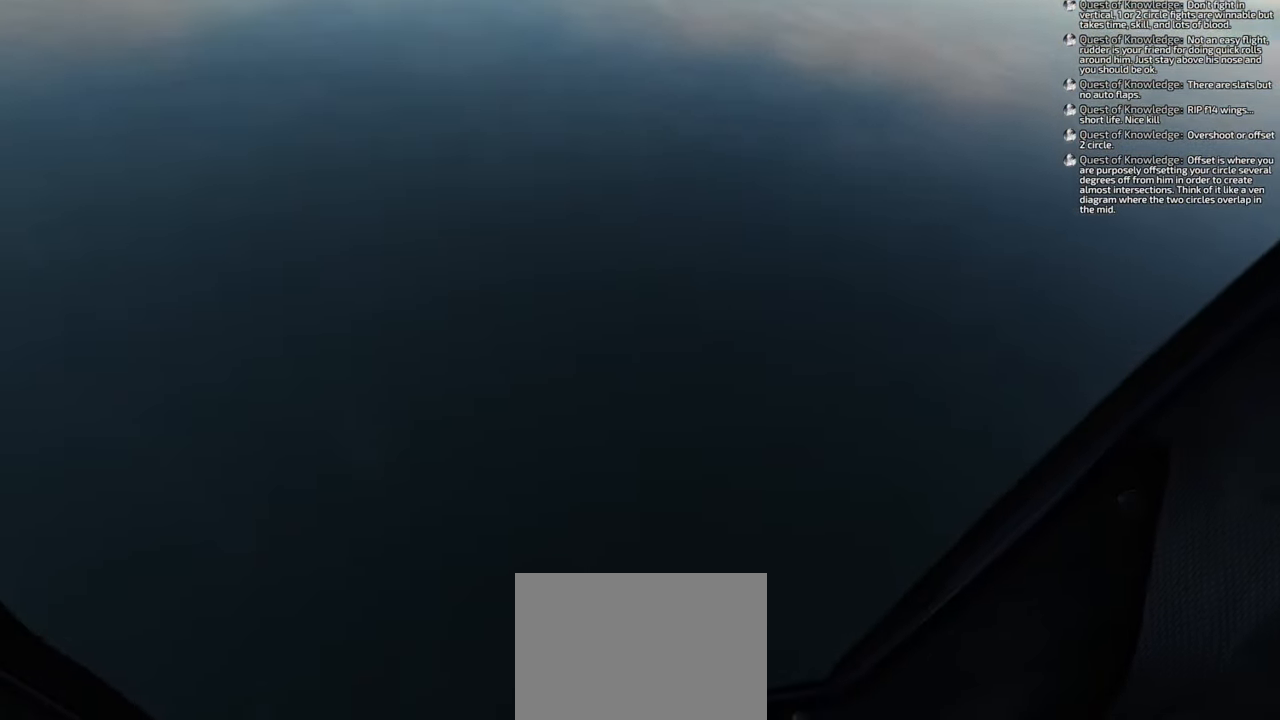
{"buttons": [], "left_stick": "down", "right_stick": "up-right", "events": [[67, "right_stick", "up-right"]]}
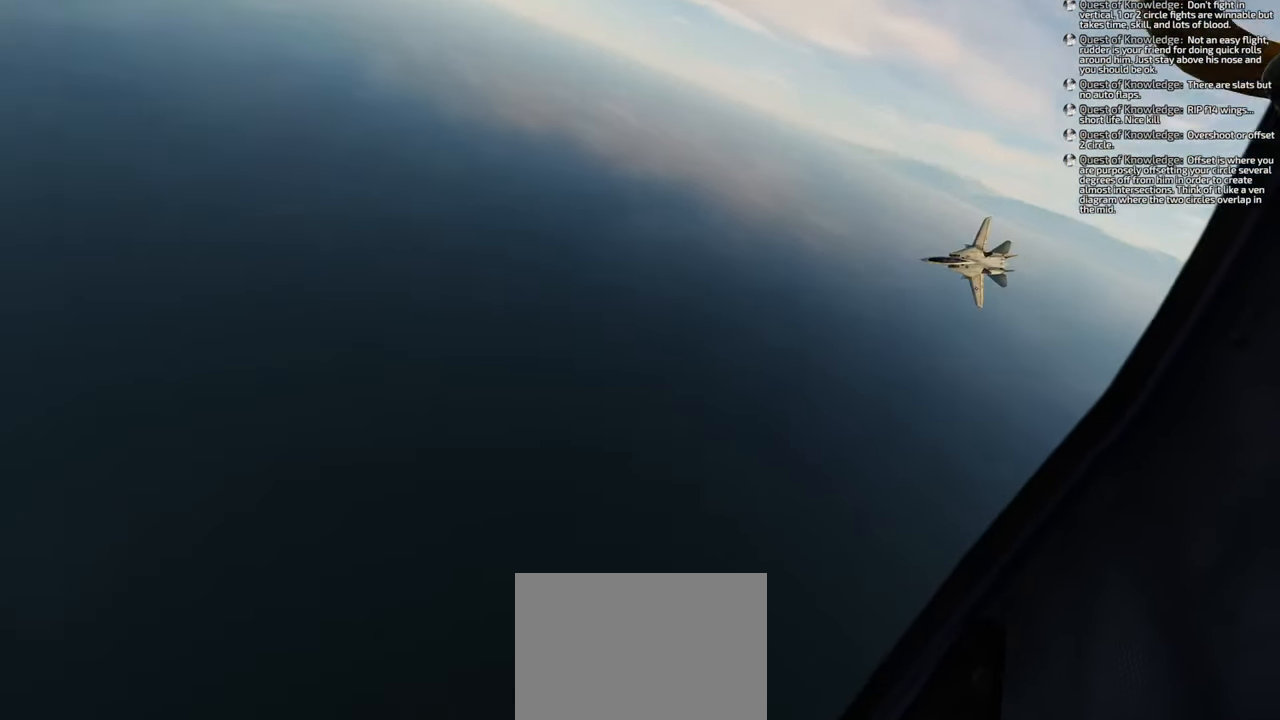
{"buttons": [], "left_stick": "down", "right_stick": "center", "events": [[367, "right_stick", "center"]]}
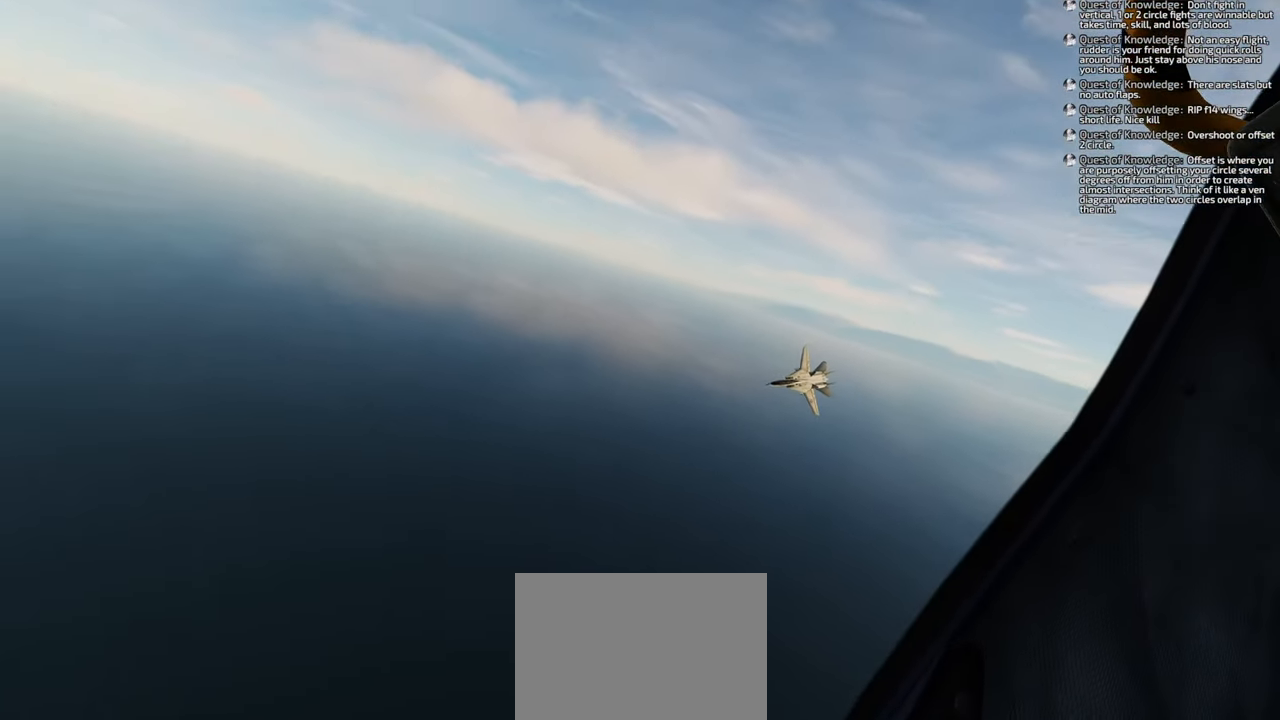
{"buttons": [], "left_stick": "down", "right_stick": "center", "events": []}
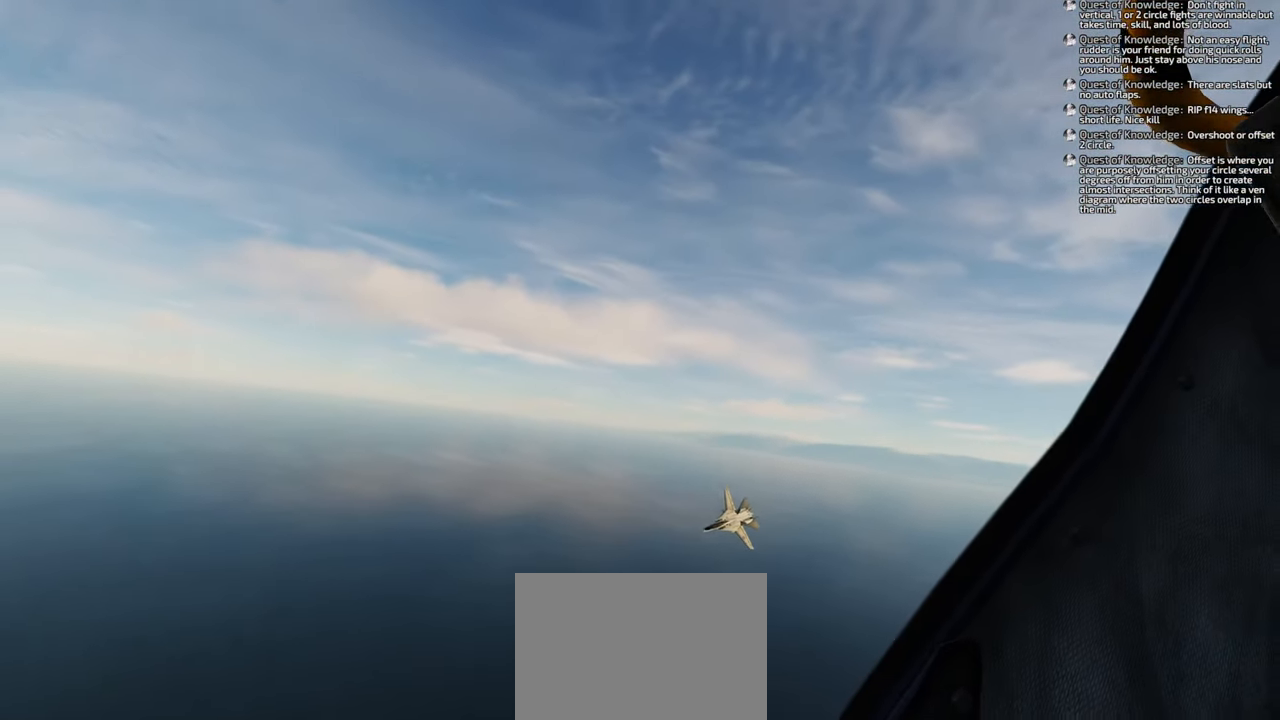
{"buttons": ["X", "R1"], "left_stick": "down", "right_stick": "center", "events": [[450, "R1", "down"], [483, "X", "down"]]}
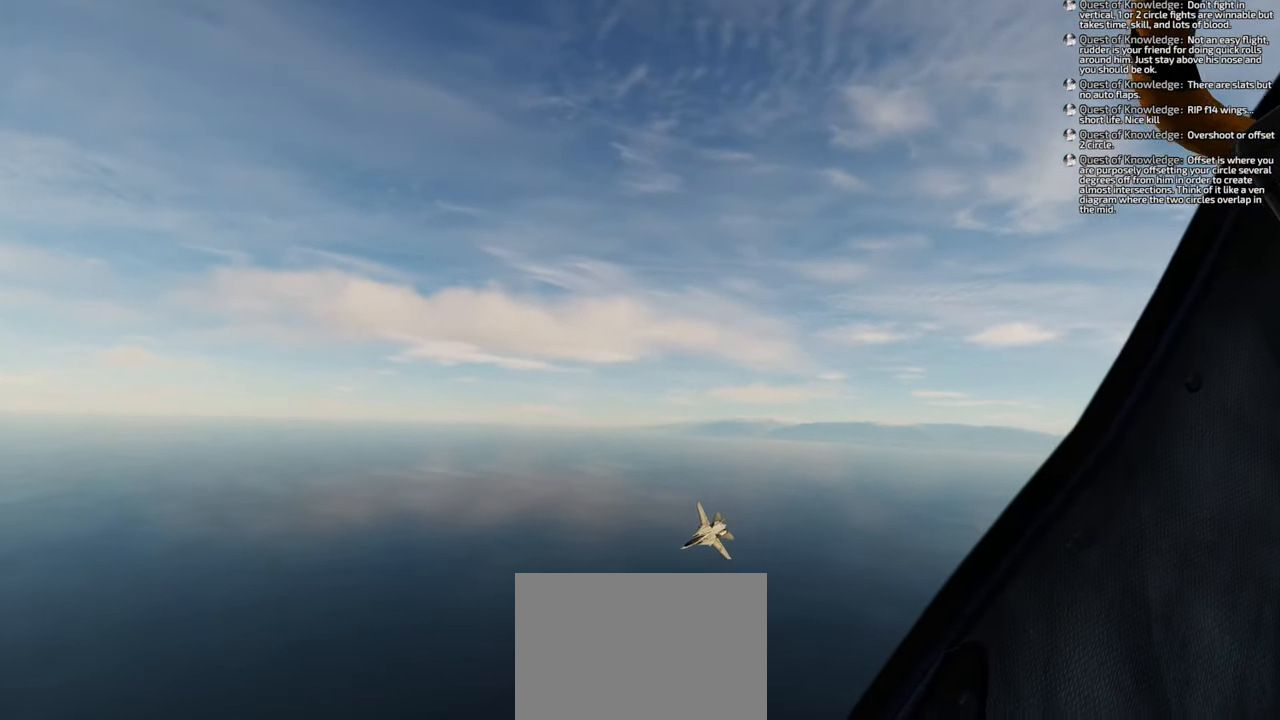
{"buttons": ["X", "R1"], "left_stick": "down", "right_stick": "center", "events": []}
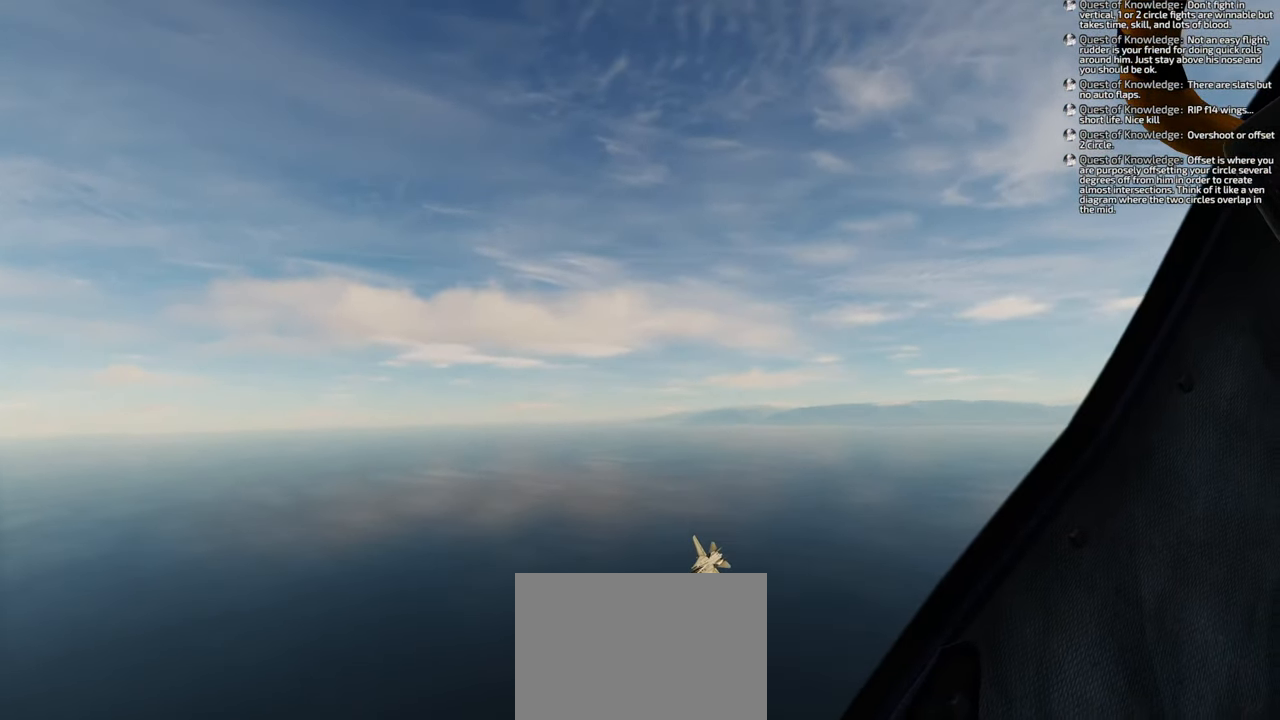
{"buttons": ["X", "R1"], "left_stick": "down", "right_stick": "center", "events": []}
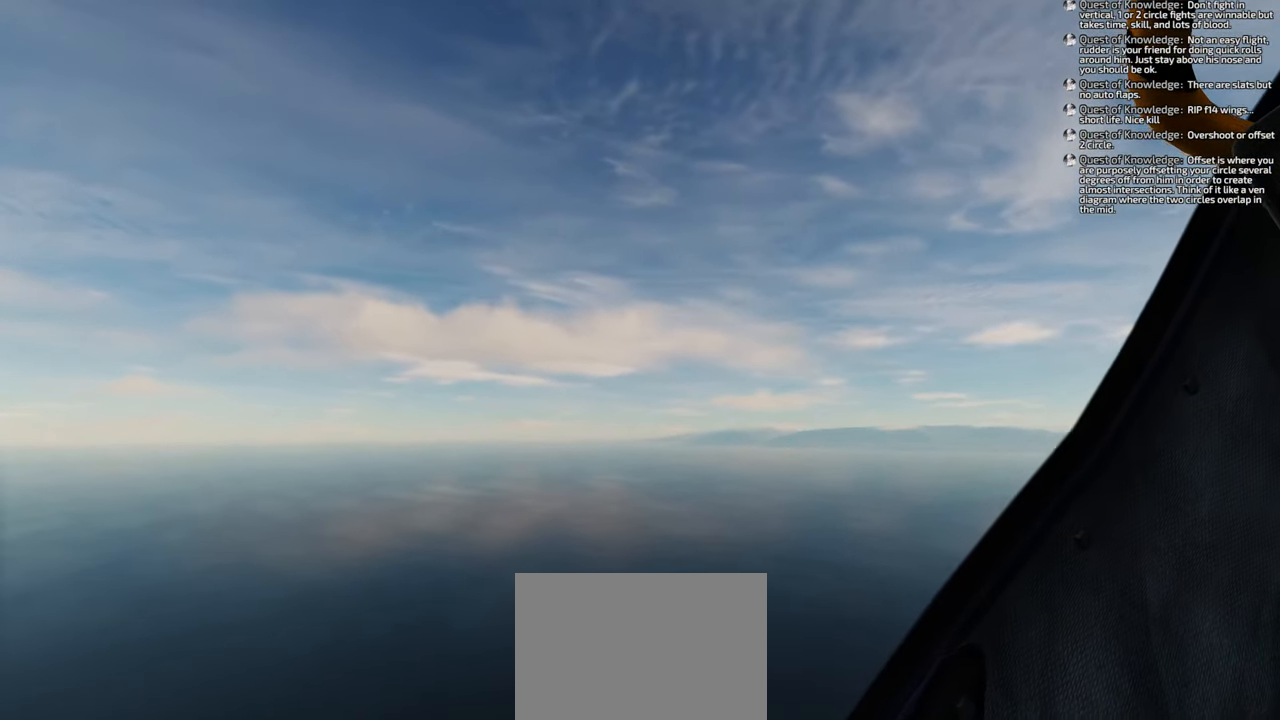
{"buttons": [], "left_stick": "down", "right_stick": "center", "events": [[350, "X", "up"], [383, "R1", "up"]]}